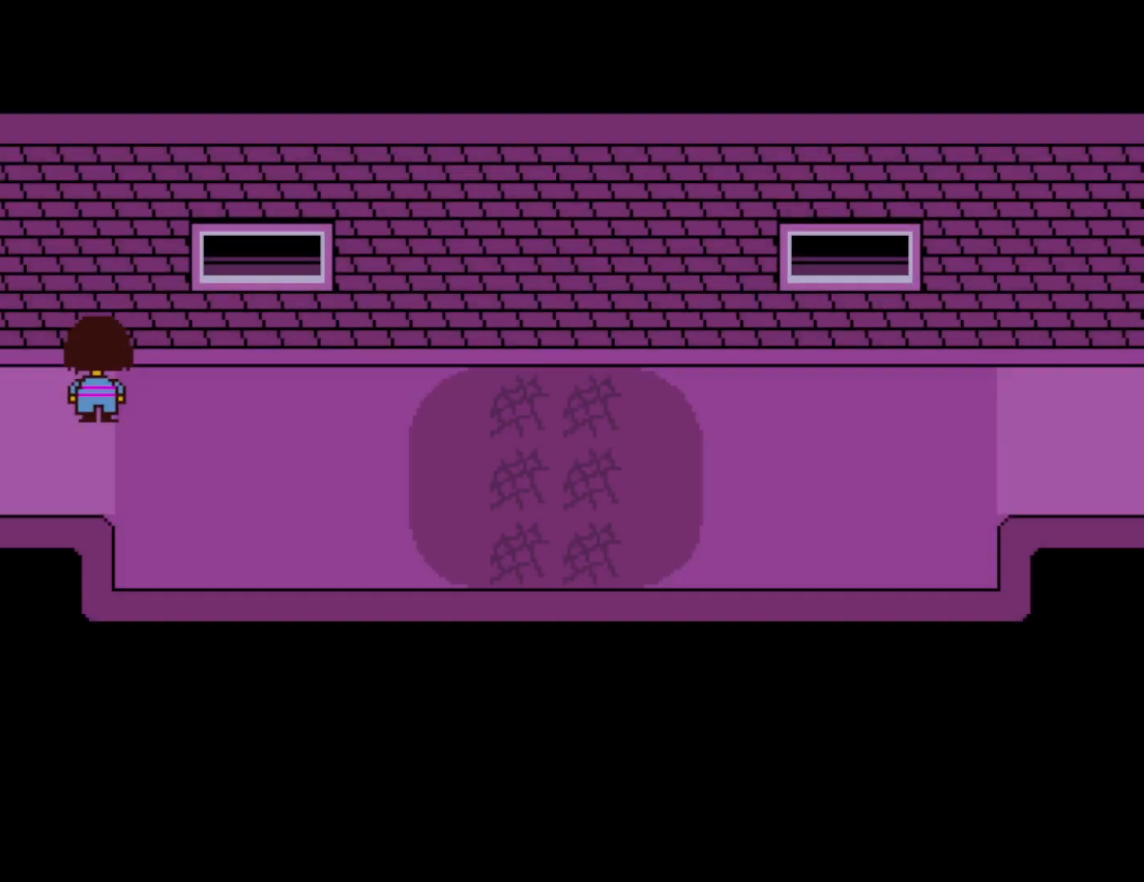
Gameplay with keyboard; each line is a JSON object with the keys held at the frame after it. "events" lists presses ("down") and releases ("up") of "c", "ctrl", "down", "left", "return", "right", "shift", "up", "x" and "z" between this image and that frame as [ms after this image, input, new state], when the widget could be followed in between. No other keys are recorded. Mouse input is not recorded.
{"keys": ["down", "up"], "events": []}
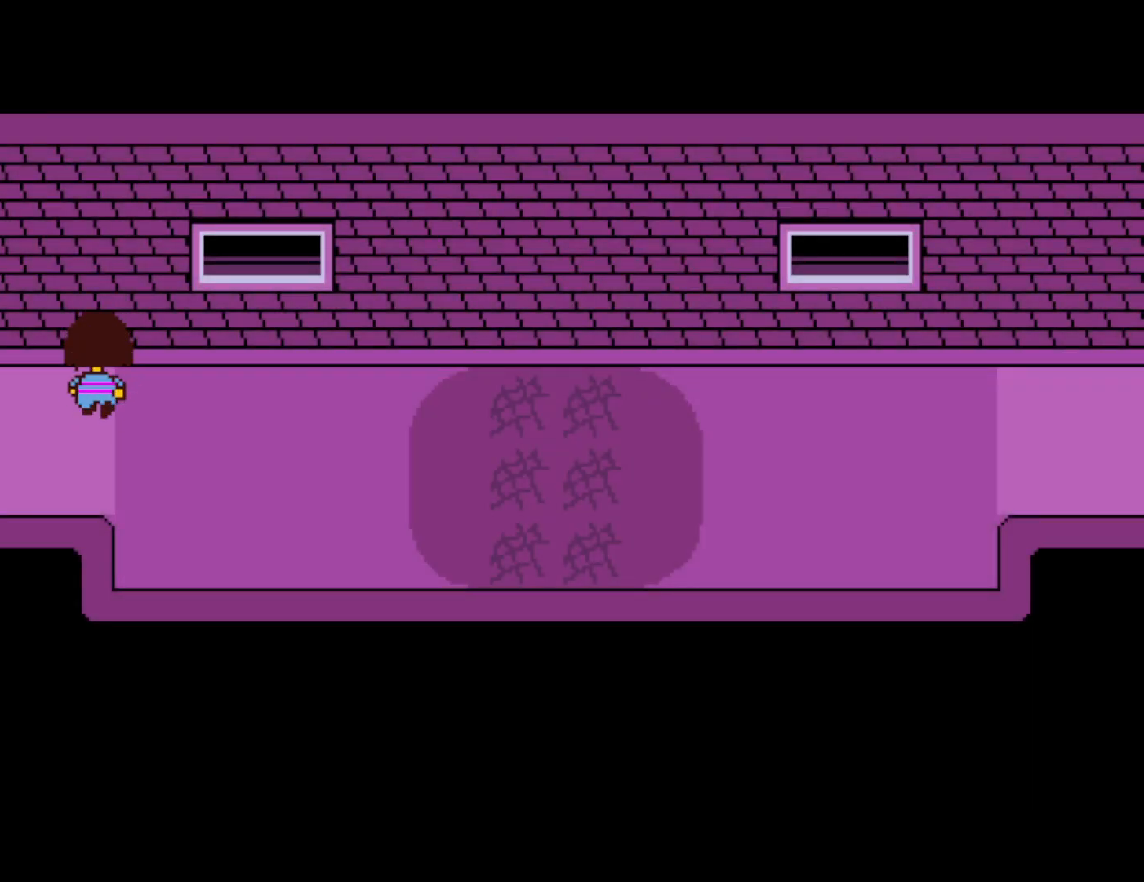
{"keys": ["down", "up"], "events": []}
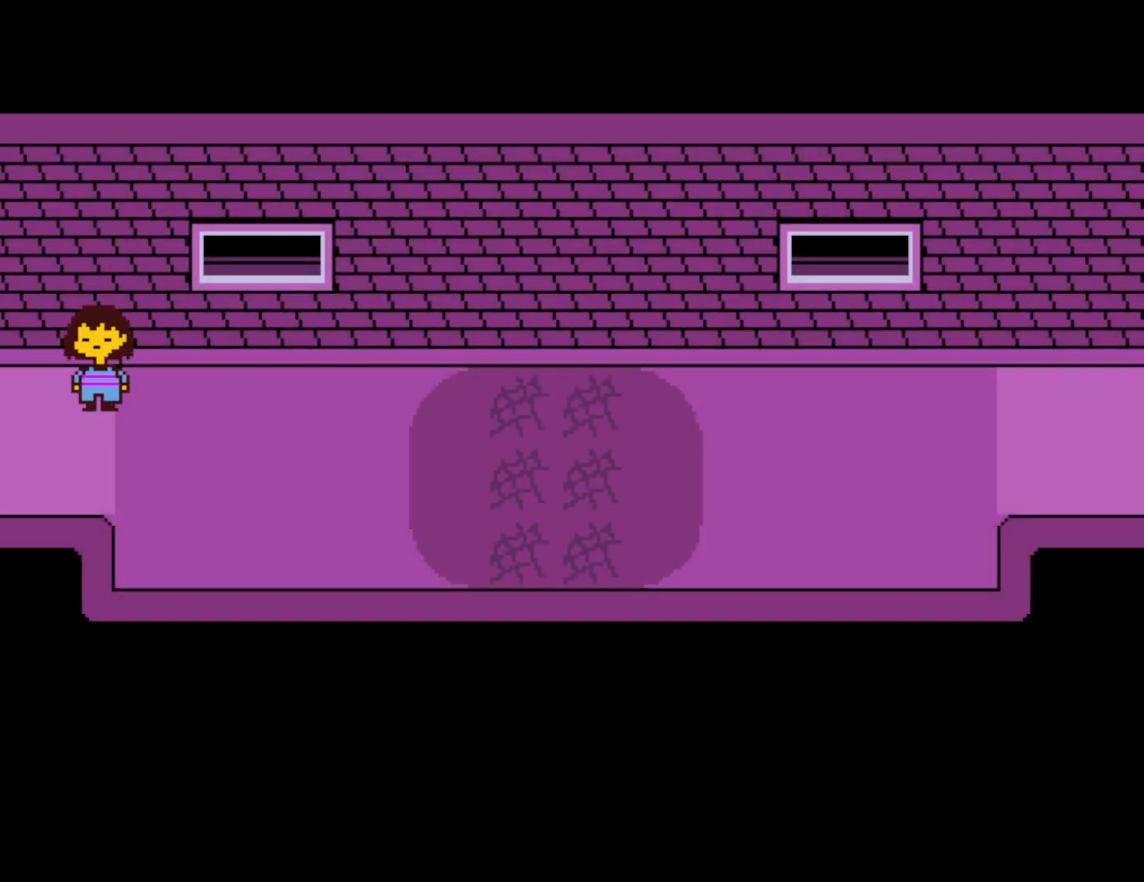
{"keys": ["down", "up"], "events": []}
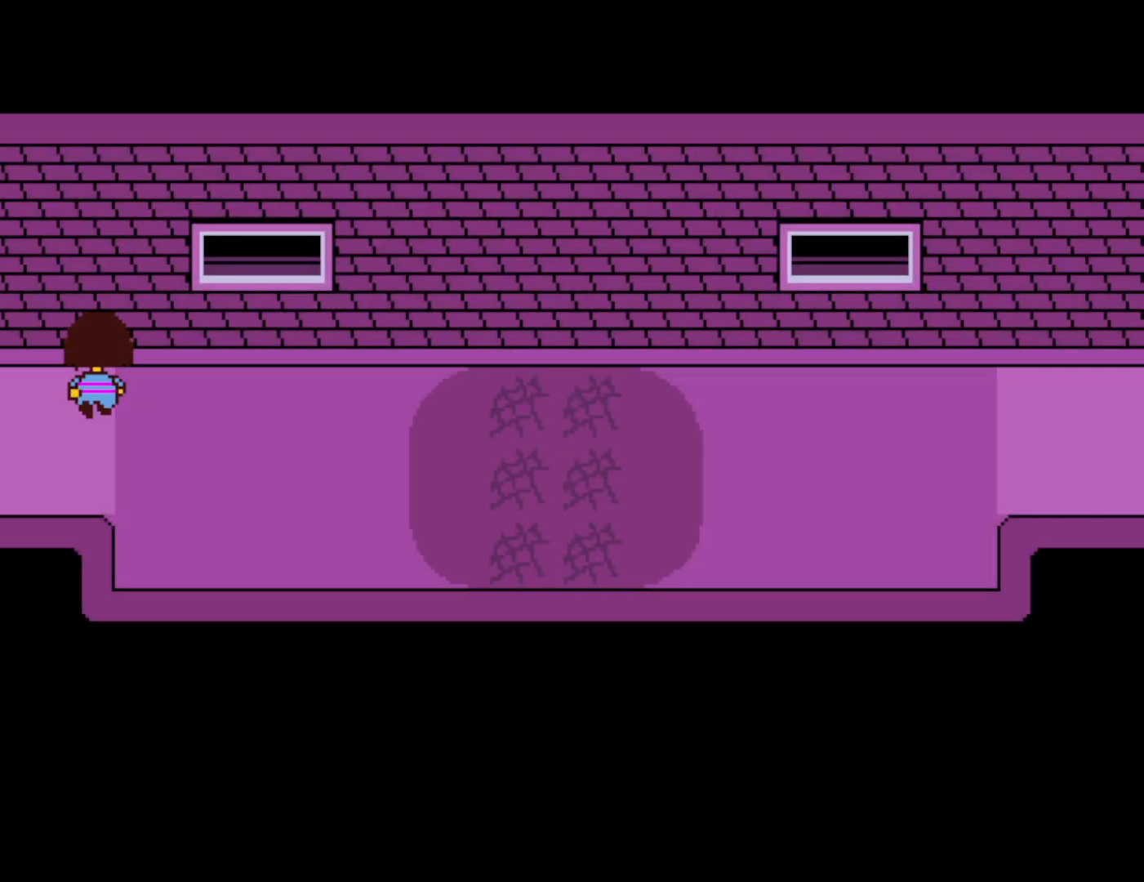
{"keys": ["down", "up"], "events": []}
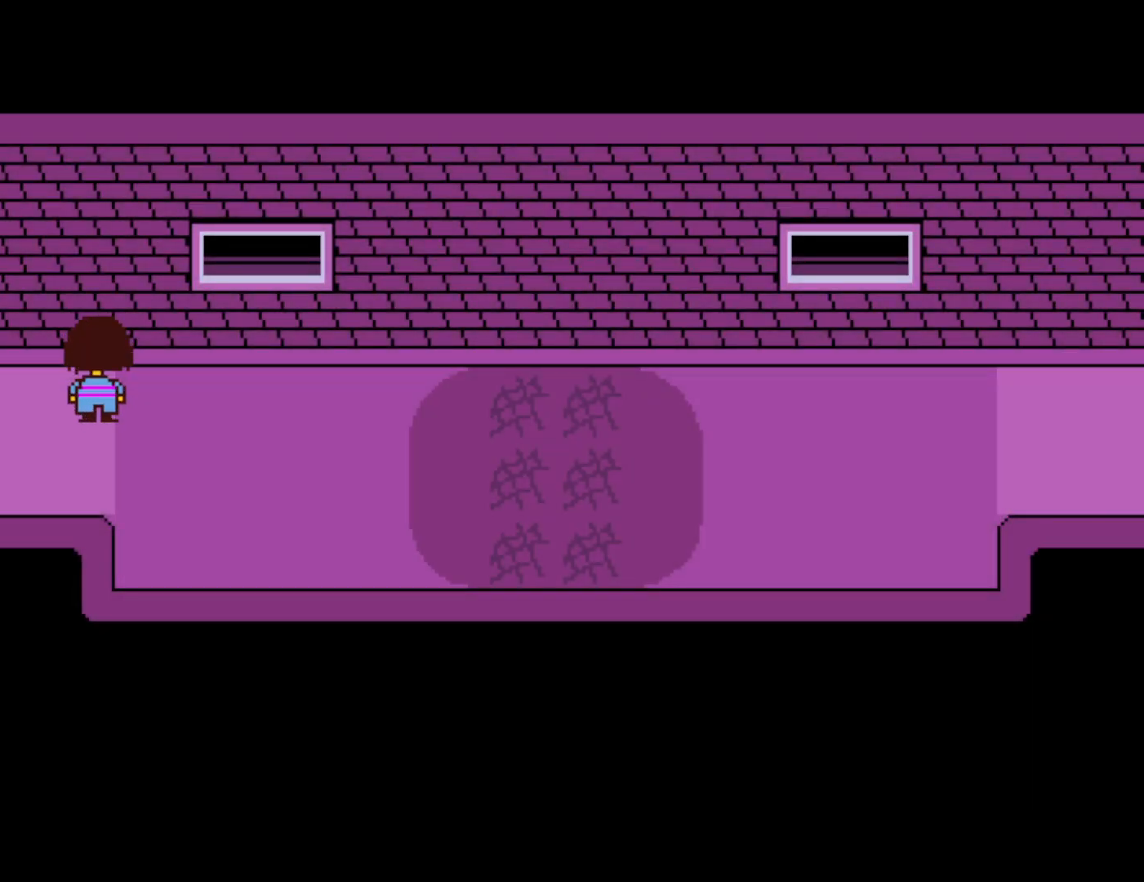
{"keys": ["down", "up"], "events": []}
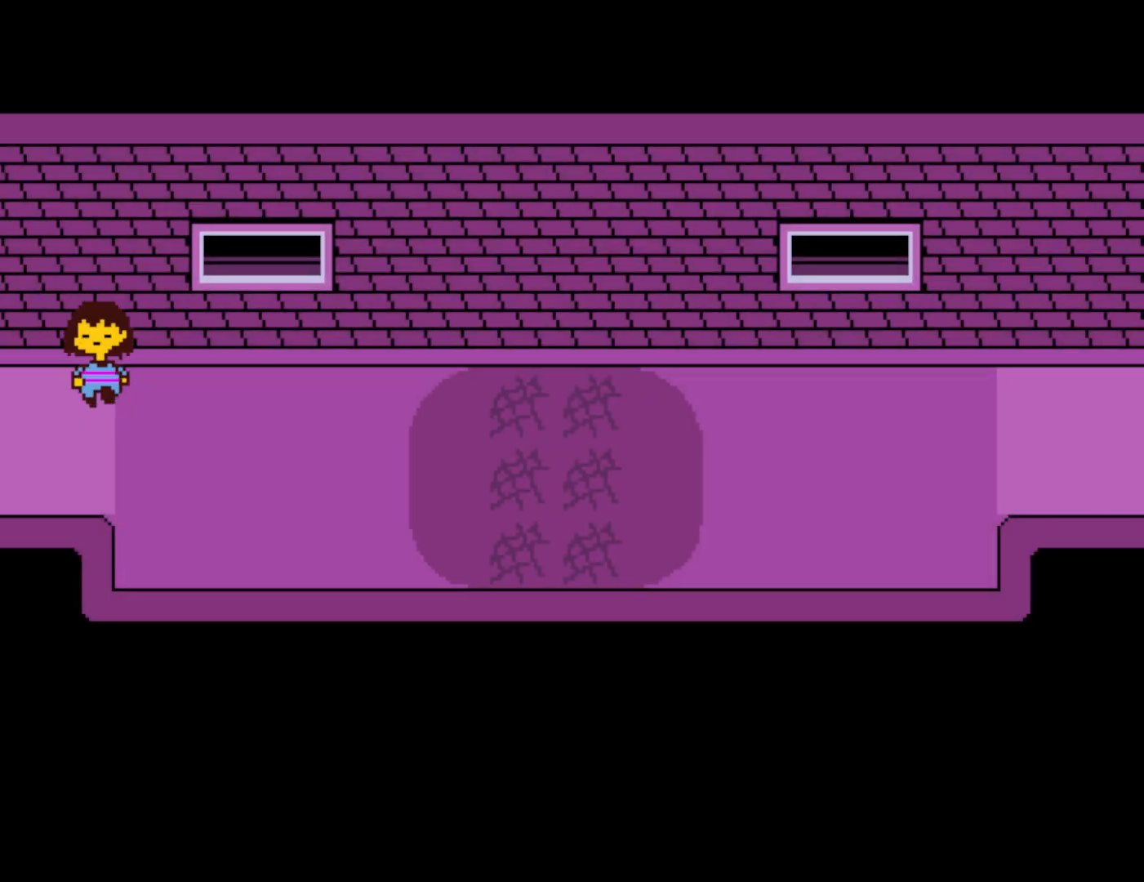
{"keys": ["down", "up"], "events": []}
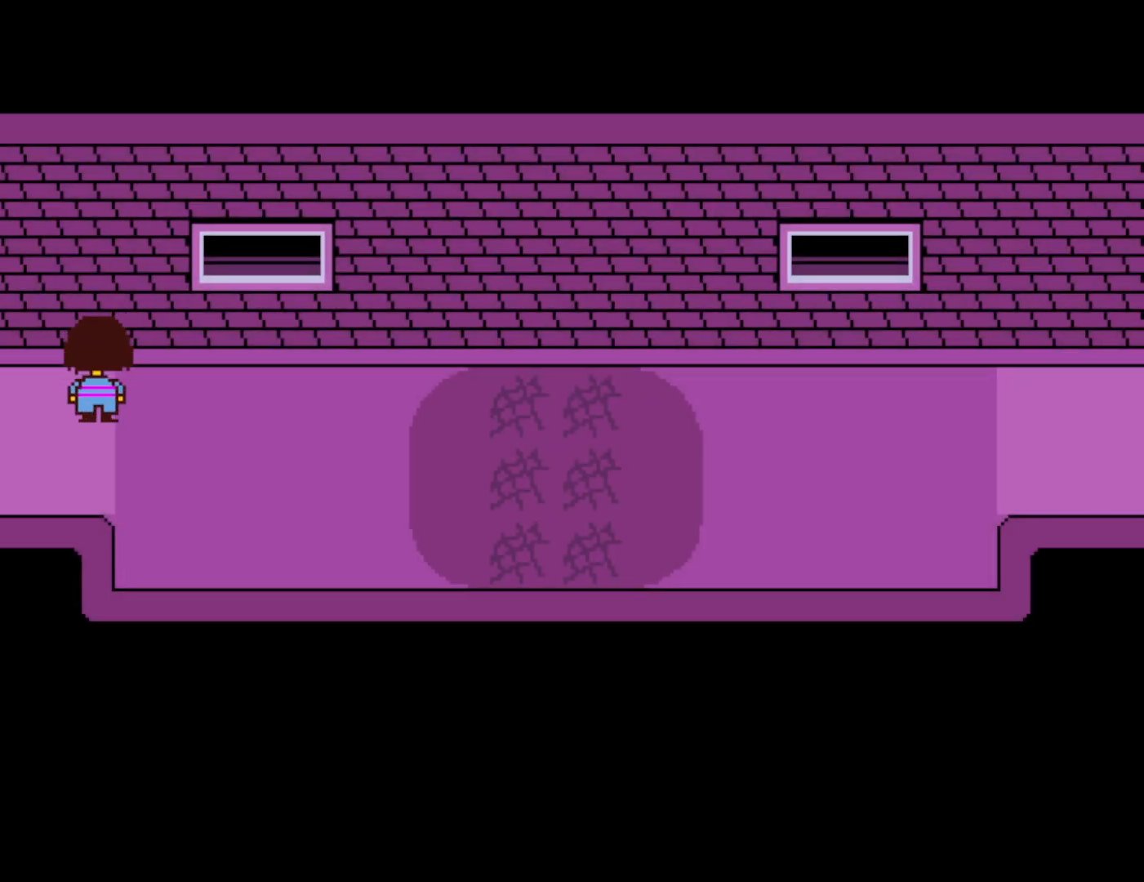
{"keys": ["down", "up"], "events": []}
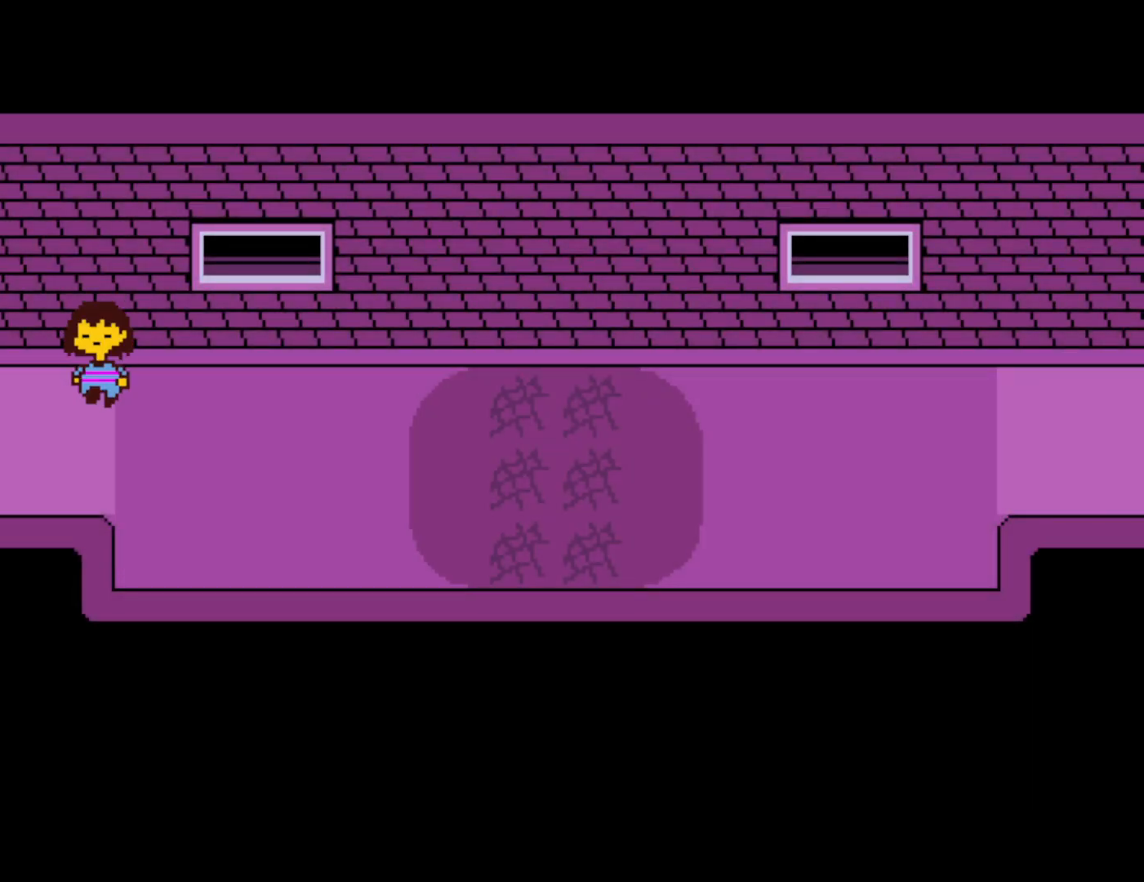
{"keys": ["down", "up"], "events": []}
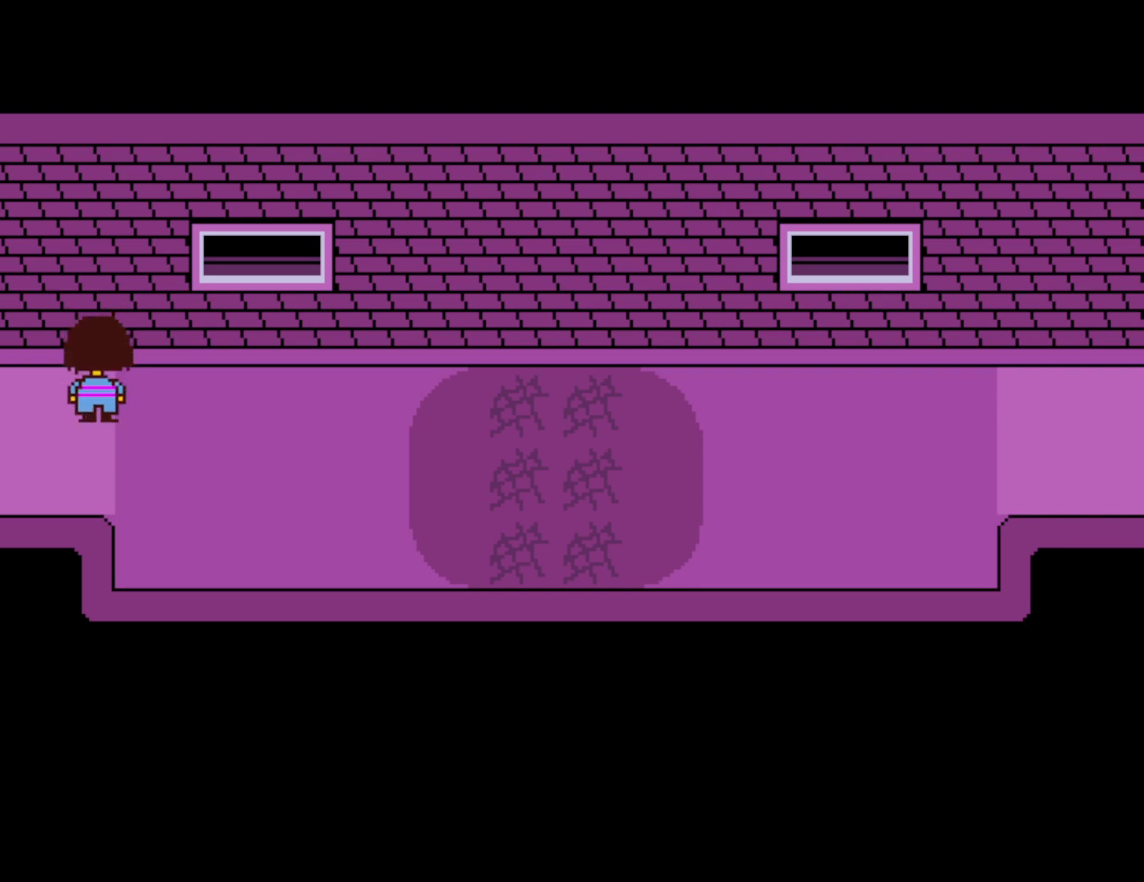
{"keys": ["down", "up"], "events": []}
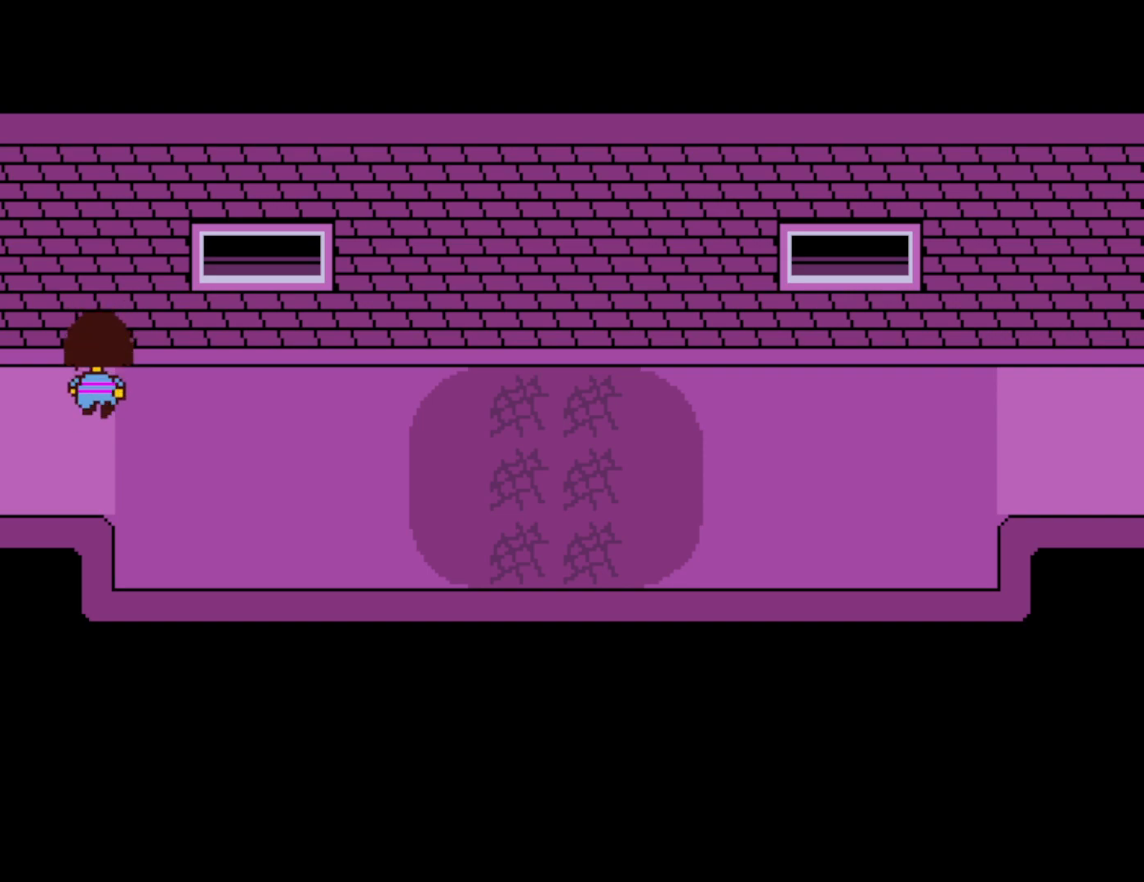
{"keys": ["down", "up"], "events": []}
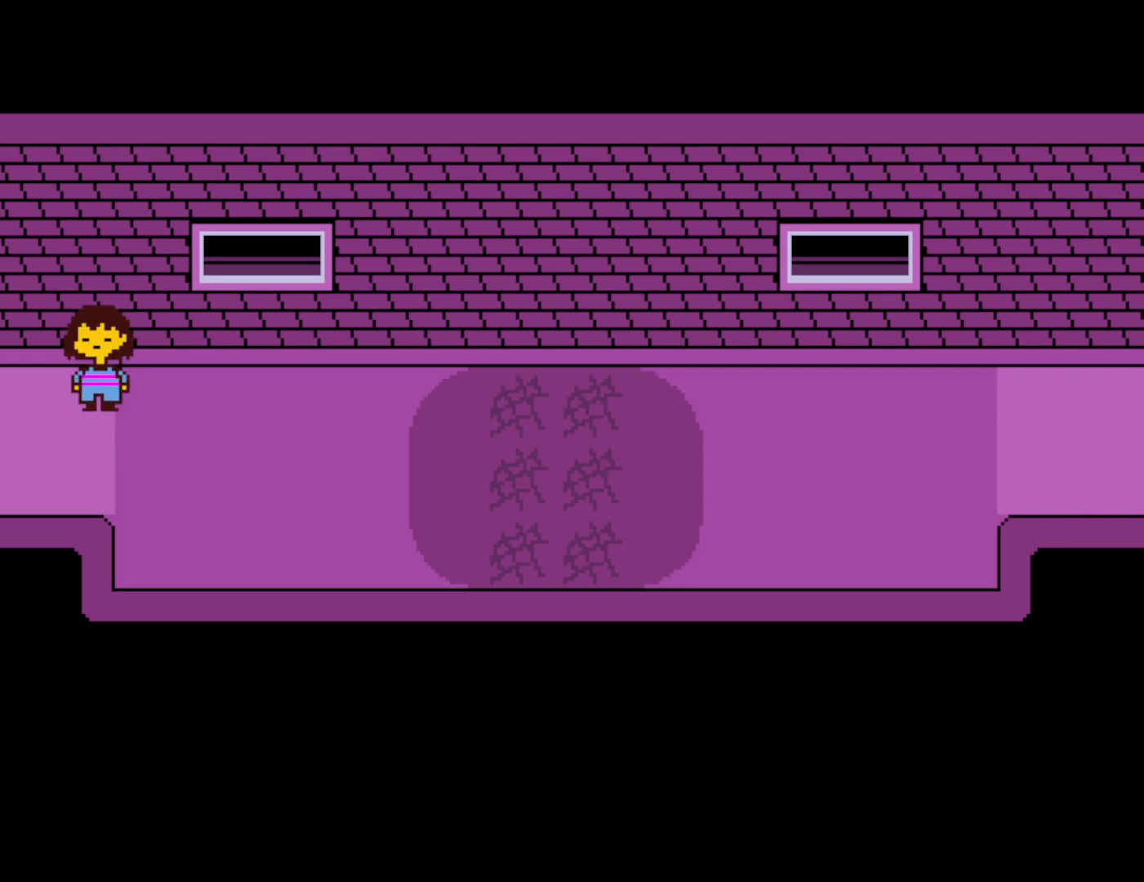
{"keys": ["down", "up"], "events": []}
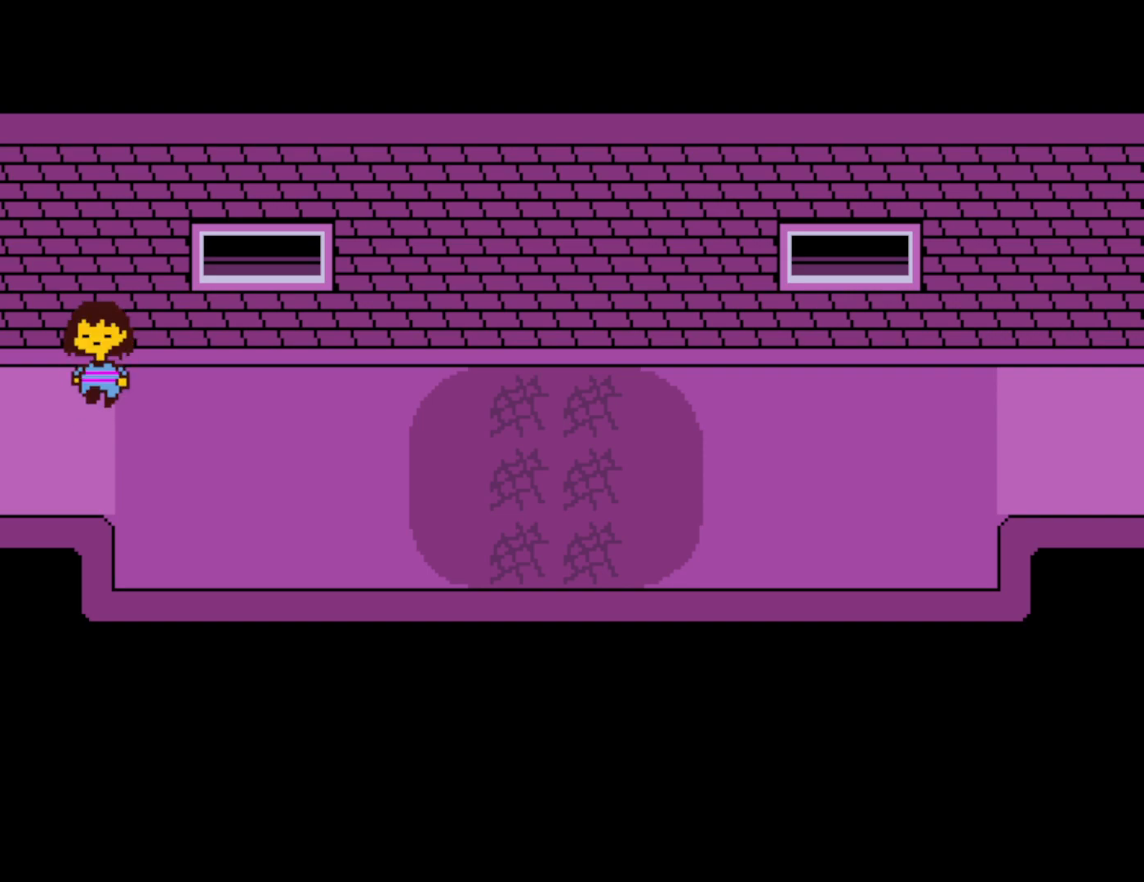
{"keys": ["down", "up"], "events": []}
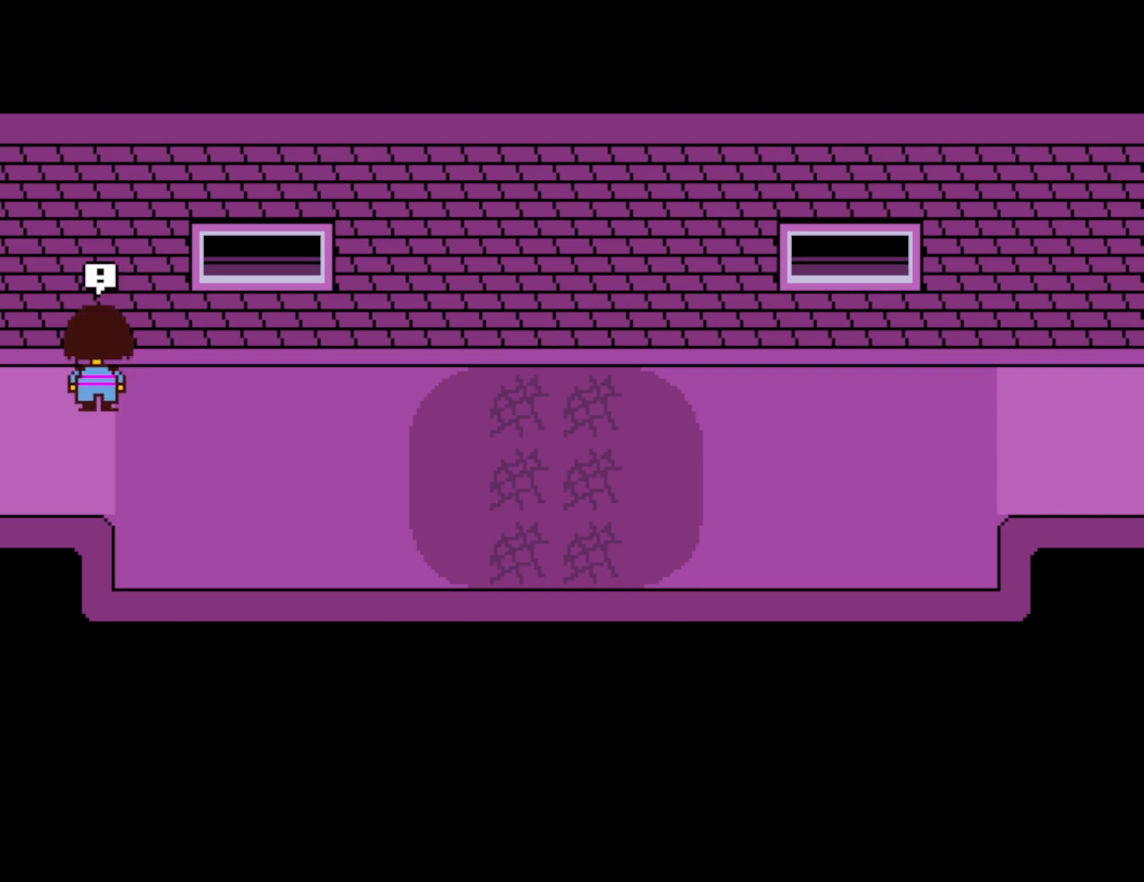
{"keys": [], "events": [[433, "down", "up"], [483, "up", "up"]]}
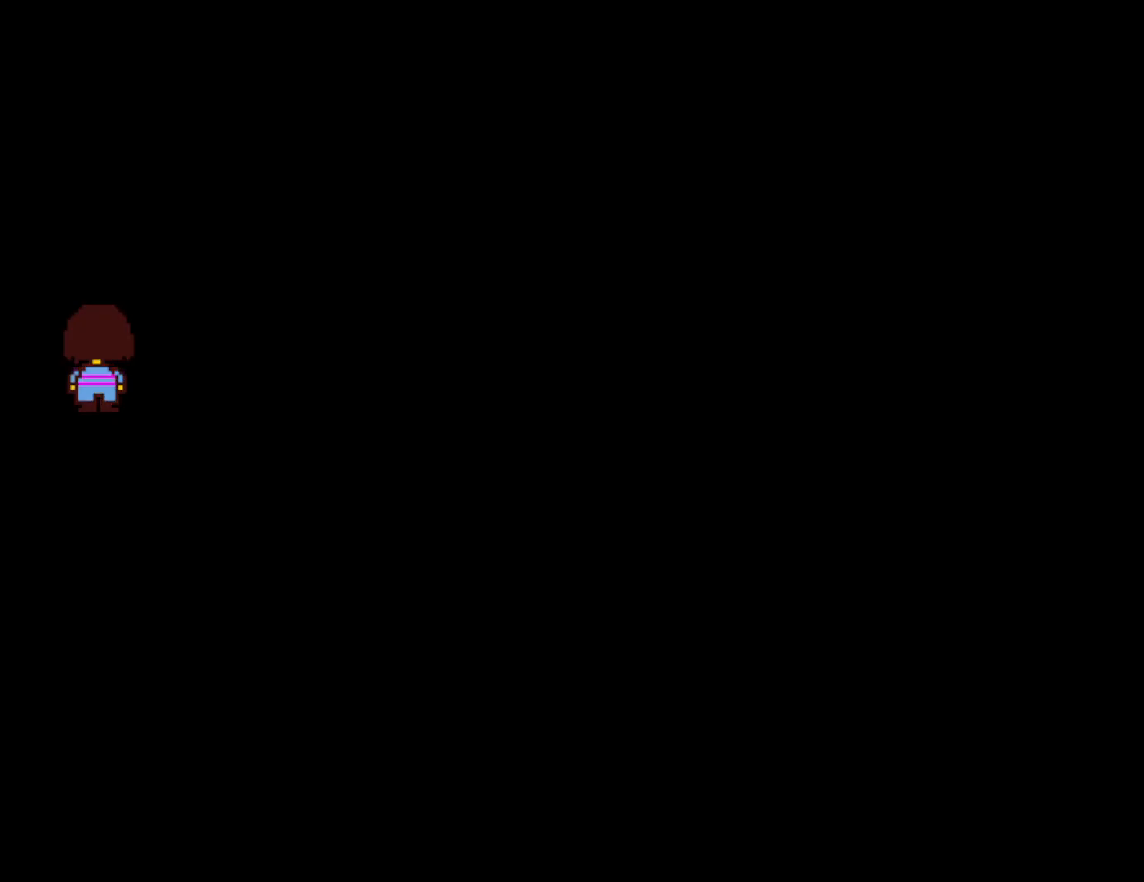
{"keys": [], "events": []}
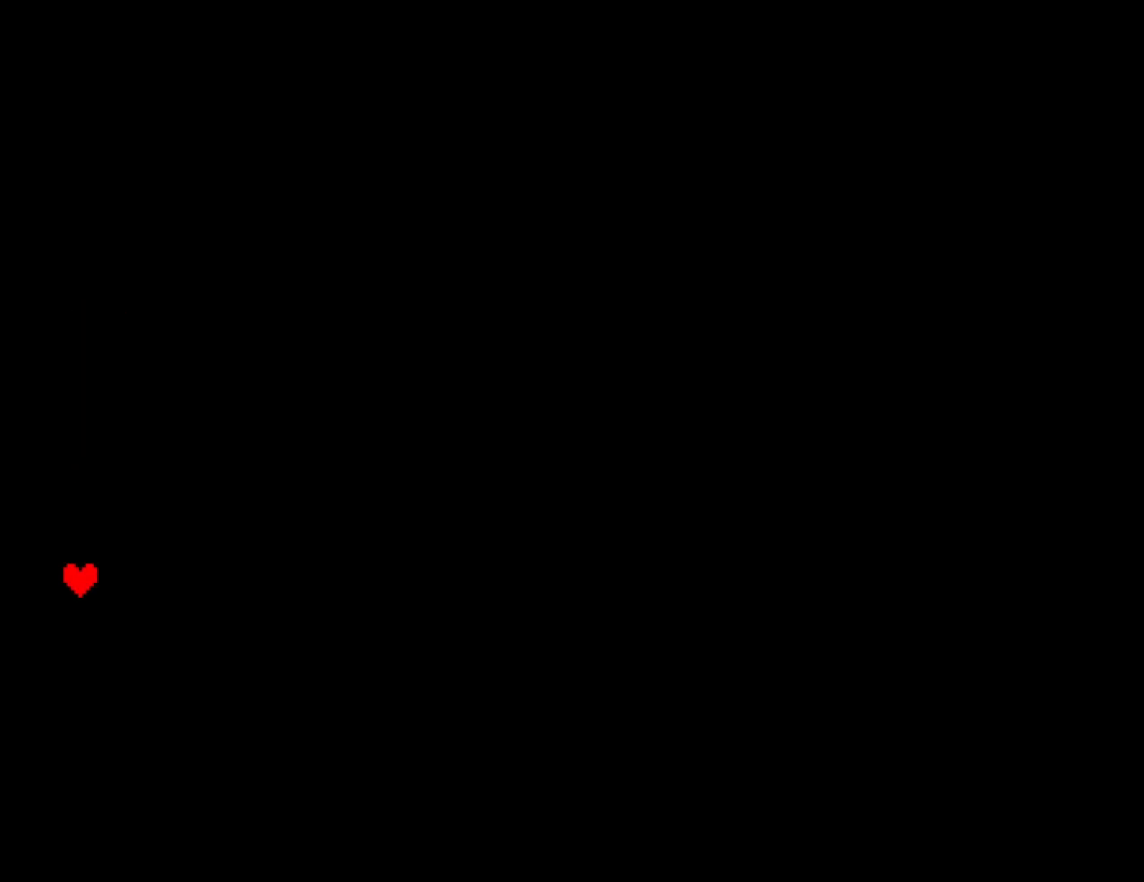
{"keys": ["z"], "events": [[500, "z", "down"]]}
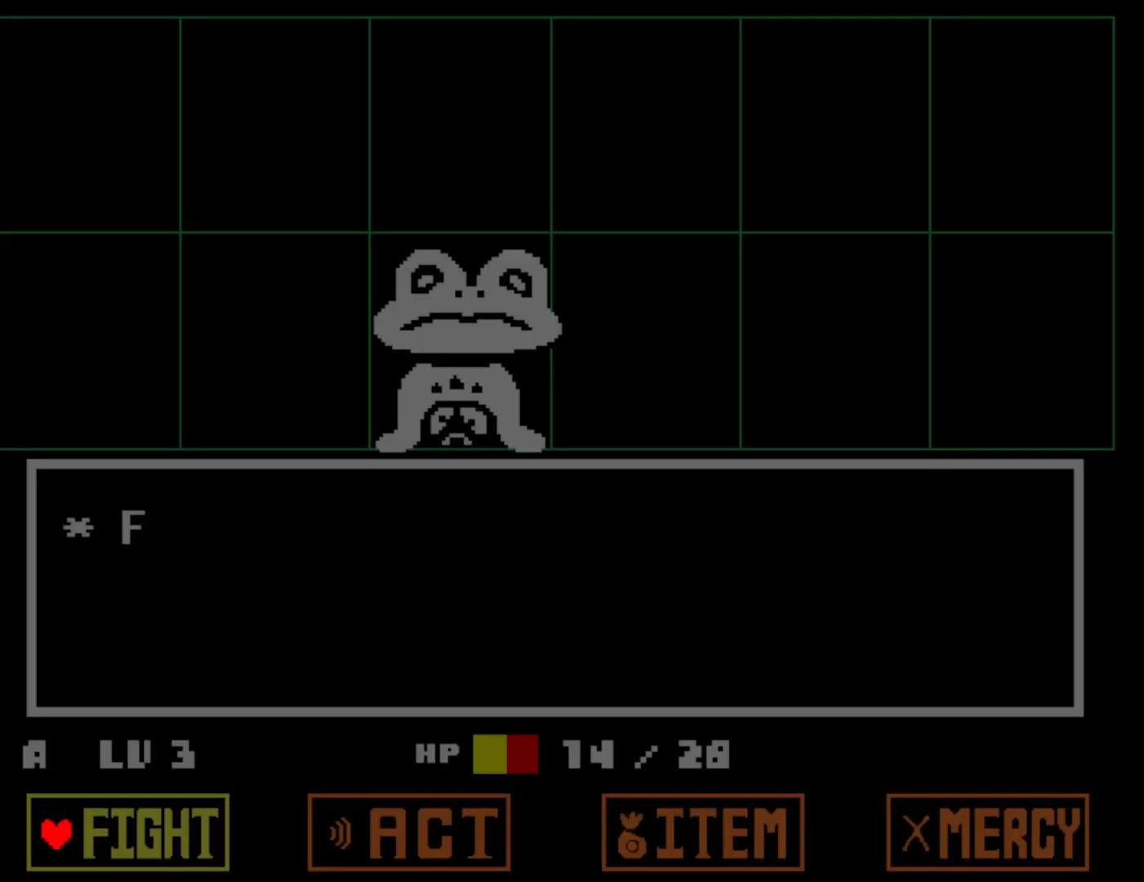
{"keys": [], "events": [[33, "return", "down"], [67, "z", "up"], [117, "return", "up"]]}
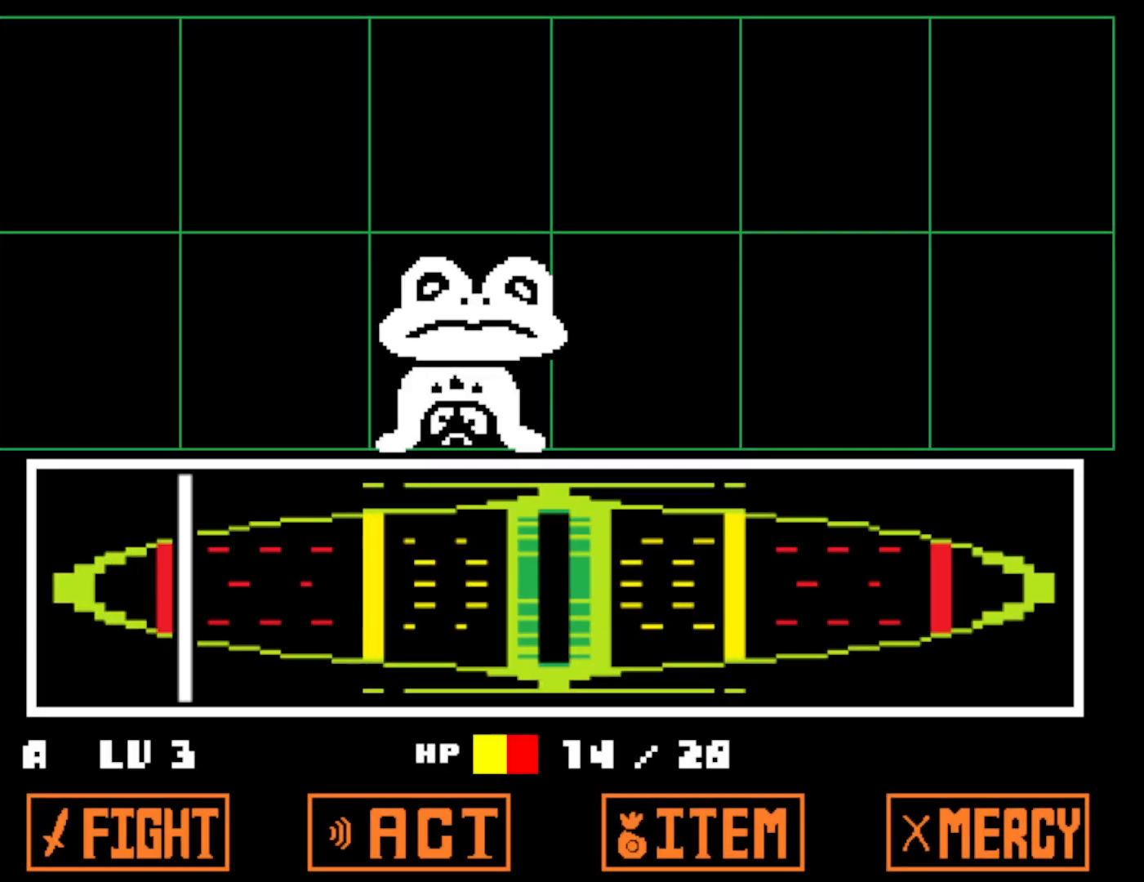
{"keys": [], "events": []}
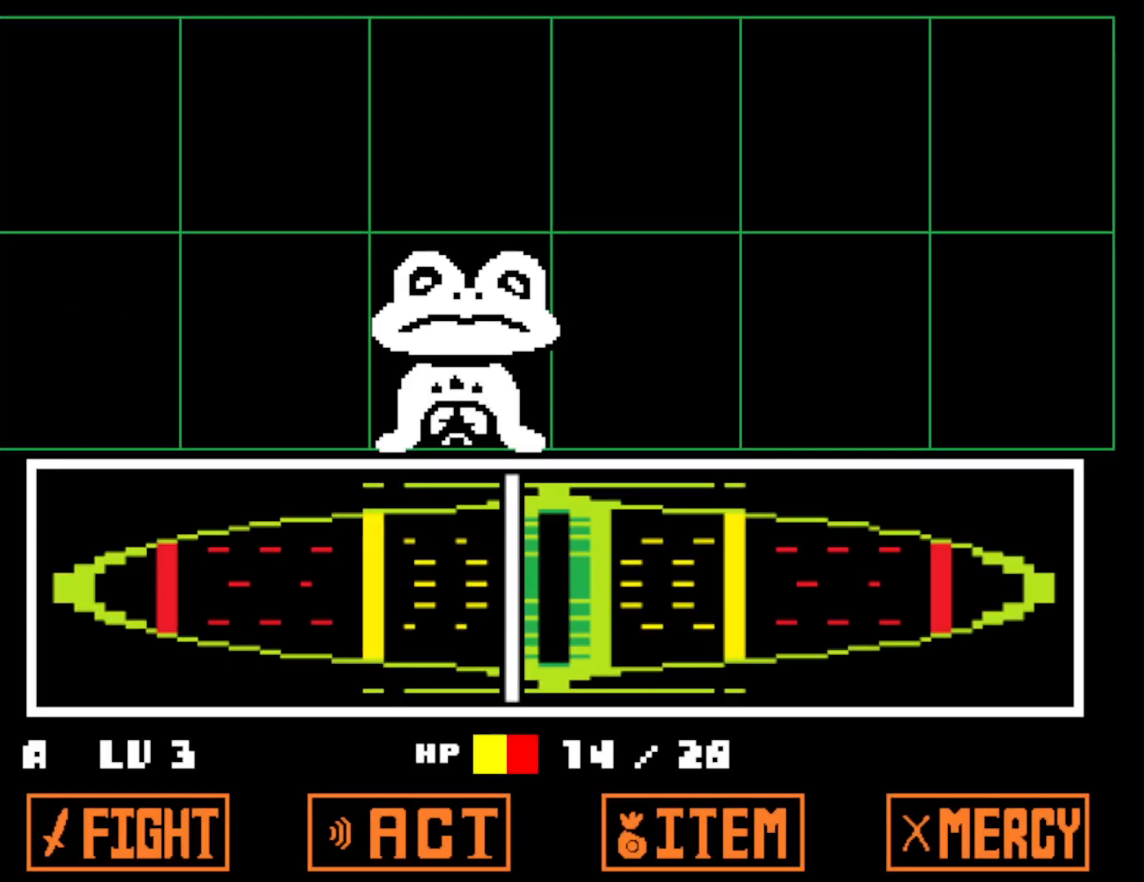
{"keys": [], "events": [[50, "z", "down"], [100, "z", "up"], [167, "z", "down"], [250, "z", "up"], [300, "z", "down"], [317, "x", "down"], [350, "z", "up"], [450, "x", "up"]]}
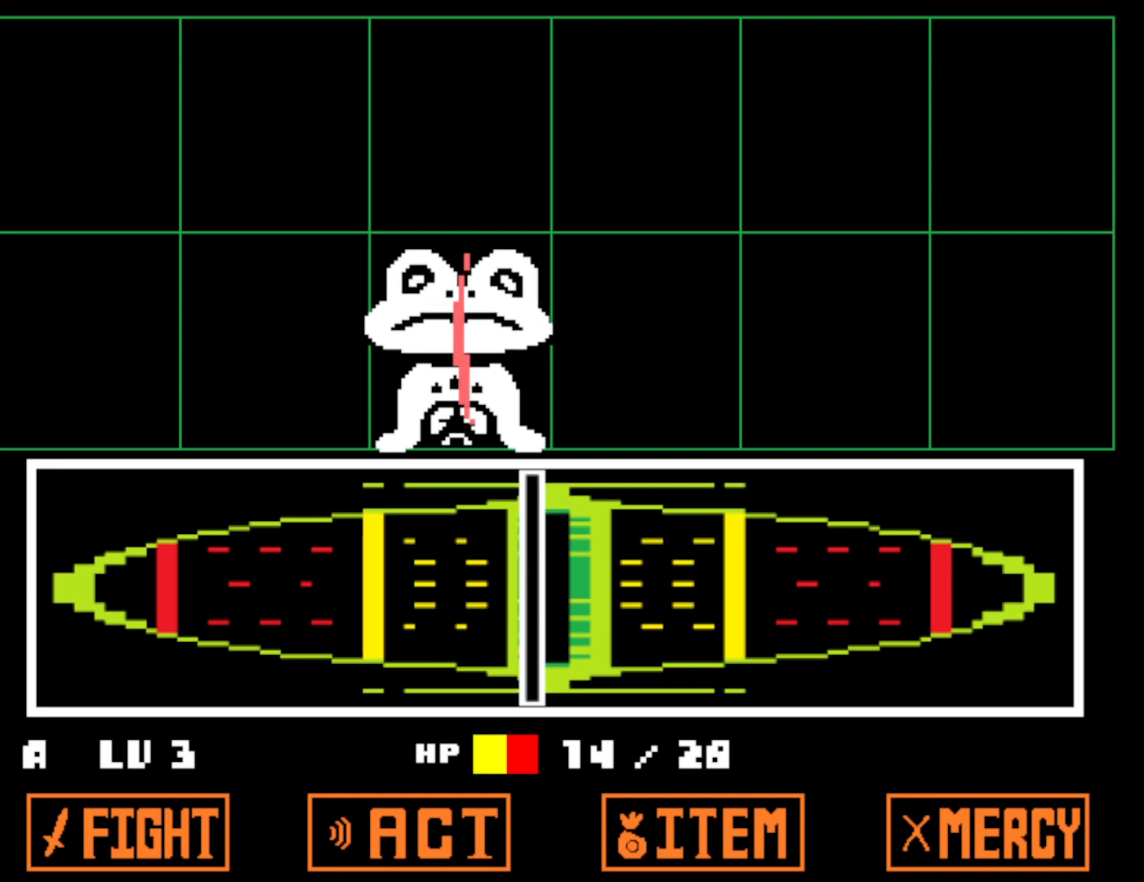
{"keys": ["x"], "events": [[83, "z", "down"], [133, "x", "down"], [183, "z", "up"], [250, "x", "up"], [350, "z", "down"], [417, "x", "down"], [467, "z", "up"]]}
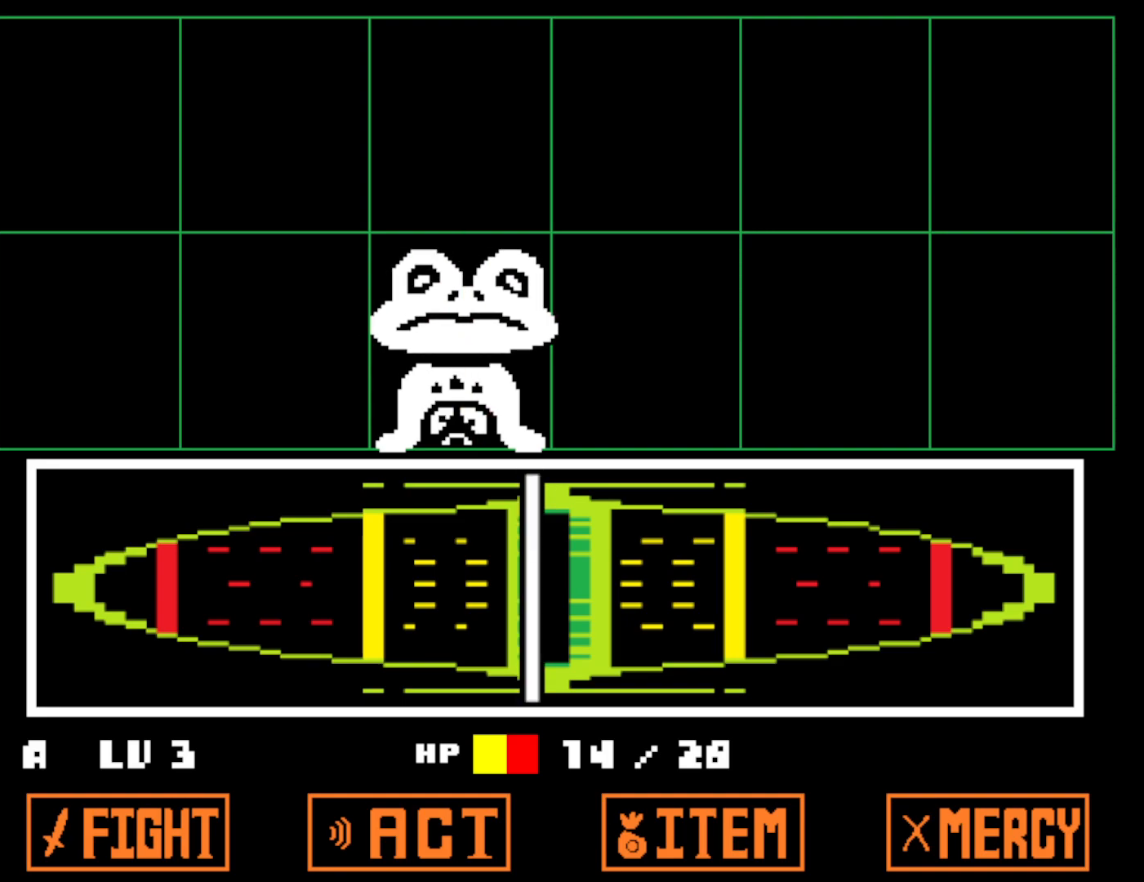
{"keys": [], "events": [[17, "x", "up"], [133, "z", "down"], [183, "x", "down"], [217, "z", "up"], [267, "x", "up"]]}
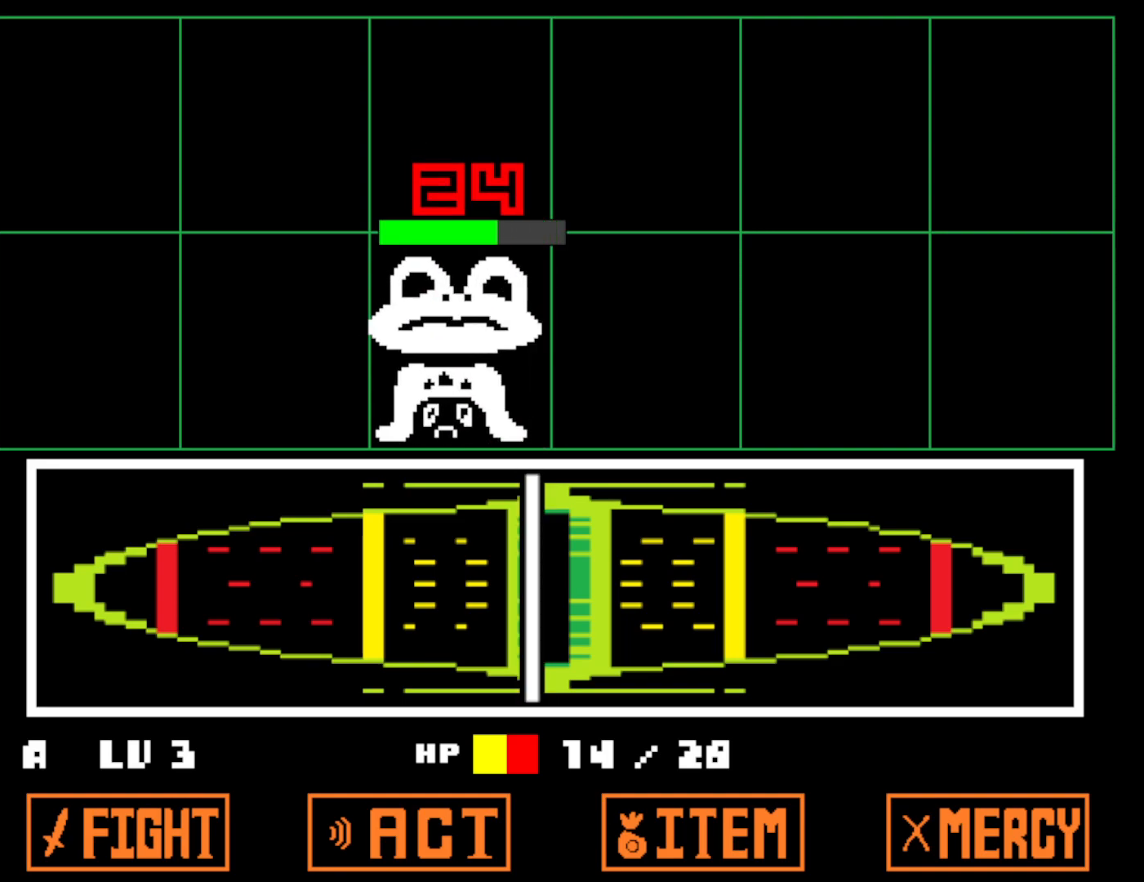
{"keys": ["down", "right", "z"], "events": [[17, "z", "down"], [67, "z", "up"], [267, "z", "down"], [317, "x", "down"], [367, "down", "down"], [367, "z", "up"], [383, "right", "down"], [400, "x", "up"], [483, "z", "down"]]}
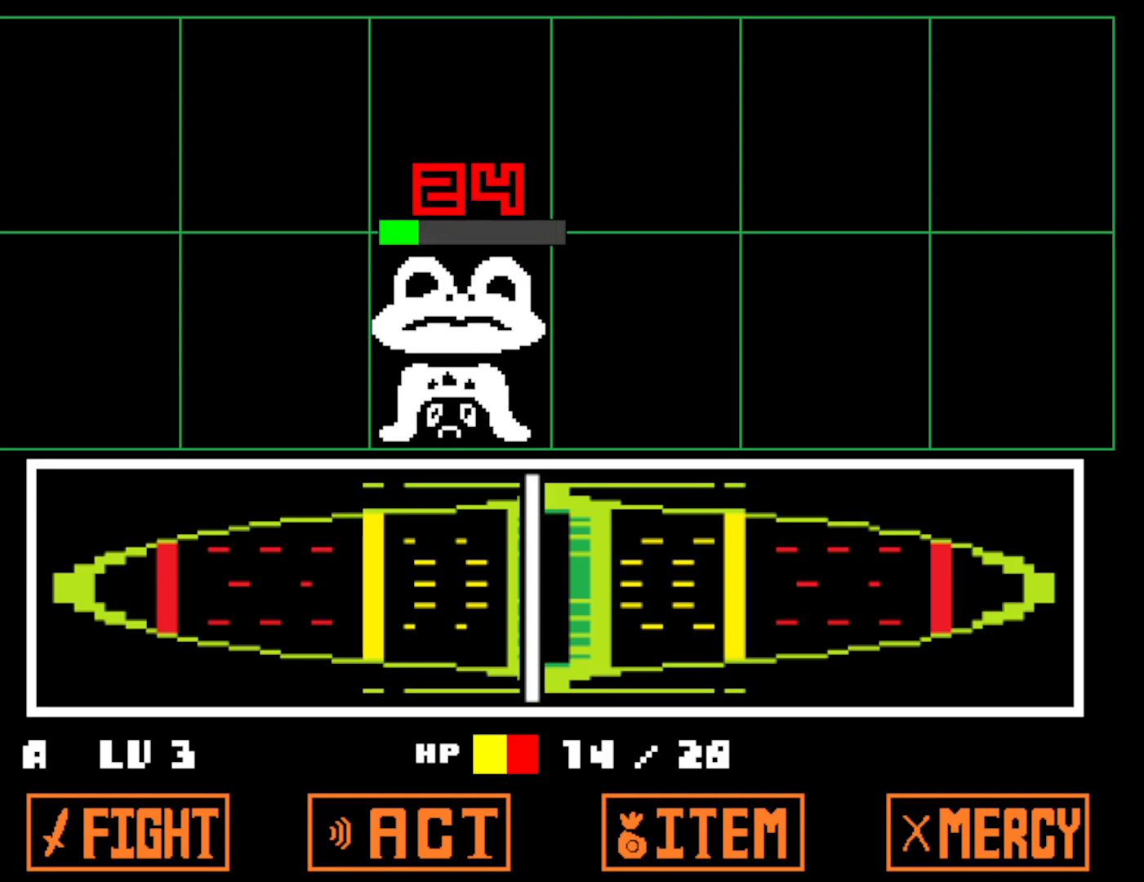
{"keys": ["down", "right", "x", "z"], "events": [[17, "x", "down"], [17, "z", "up"], [100, "x", "up"], [133, "z", "down"], [183, "x", "down"], [217, "z", "up"], [267, "x", "up"], [283, "z", "down"], [333, "x", "down"], [383, "z", "up"], [433, "x", "up"], [433, "z", "down"], [500, "x", "down"]]}
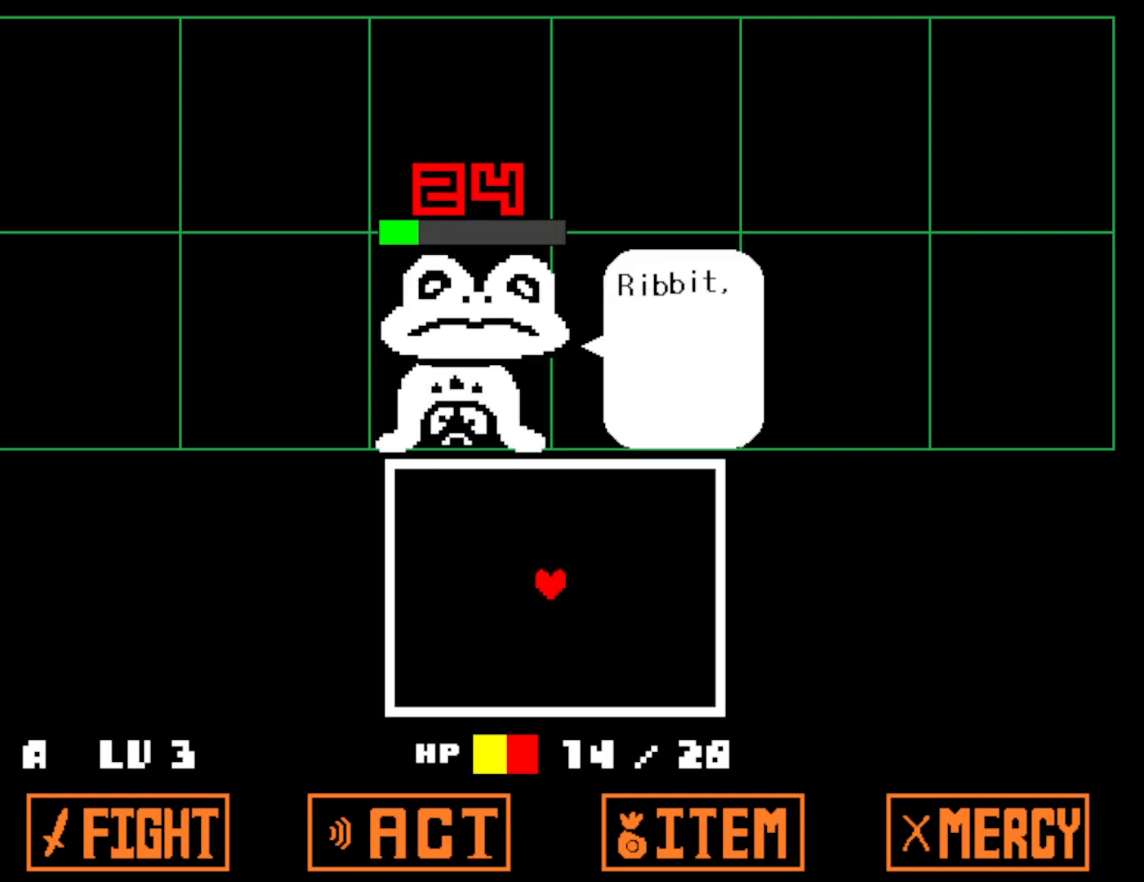
{"keys": ["down", "right"], "events": [[33, "z", "up"], [83, "x", "up"], [83, "z", "down"], [150, "x", "down"], [183, "z", "up"], [250, "x", "up"], [333, "x", "down"], [350, "z", "down"], [400, "x", "up"], [400, "z", "up"]]}
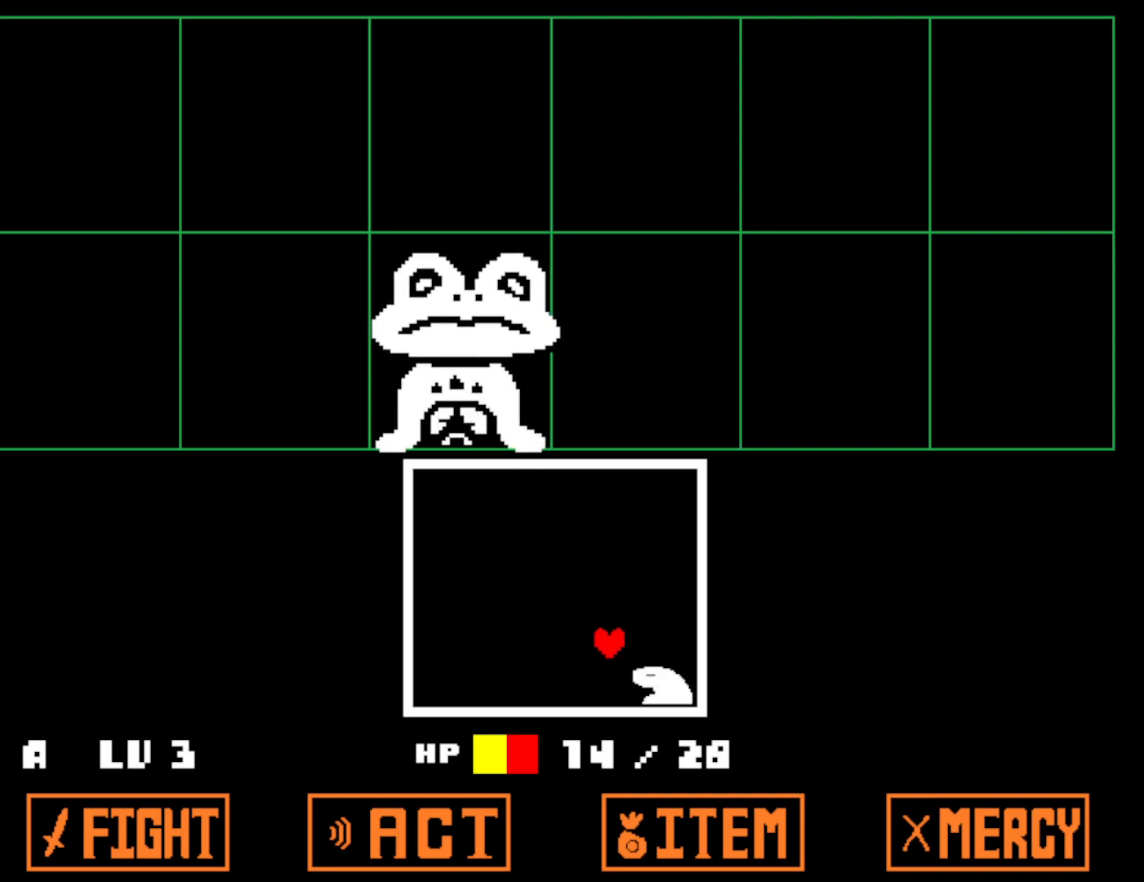
{"keys": [], "events": [[283, "down", "up"], [283, "right", "up"]]}
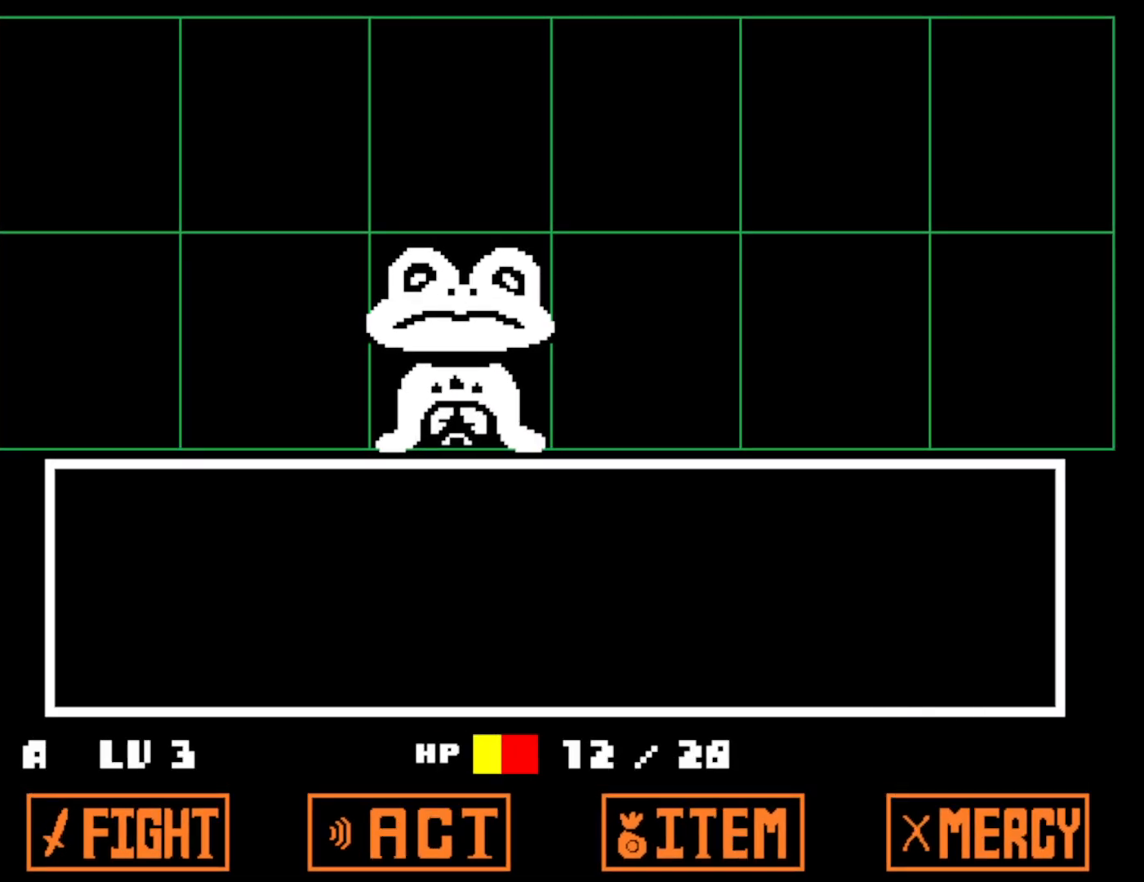
{"keys": [], "events": [[283, "z", "down"], [333, "return", "down"], [367, "z", "up"], [433, "return", "up"]]}
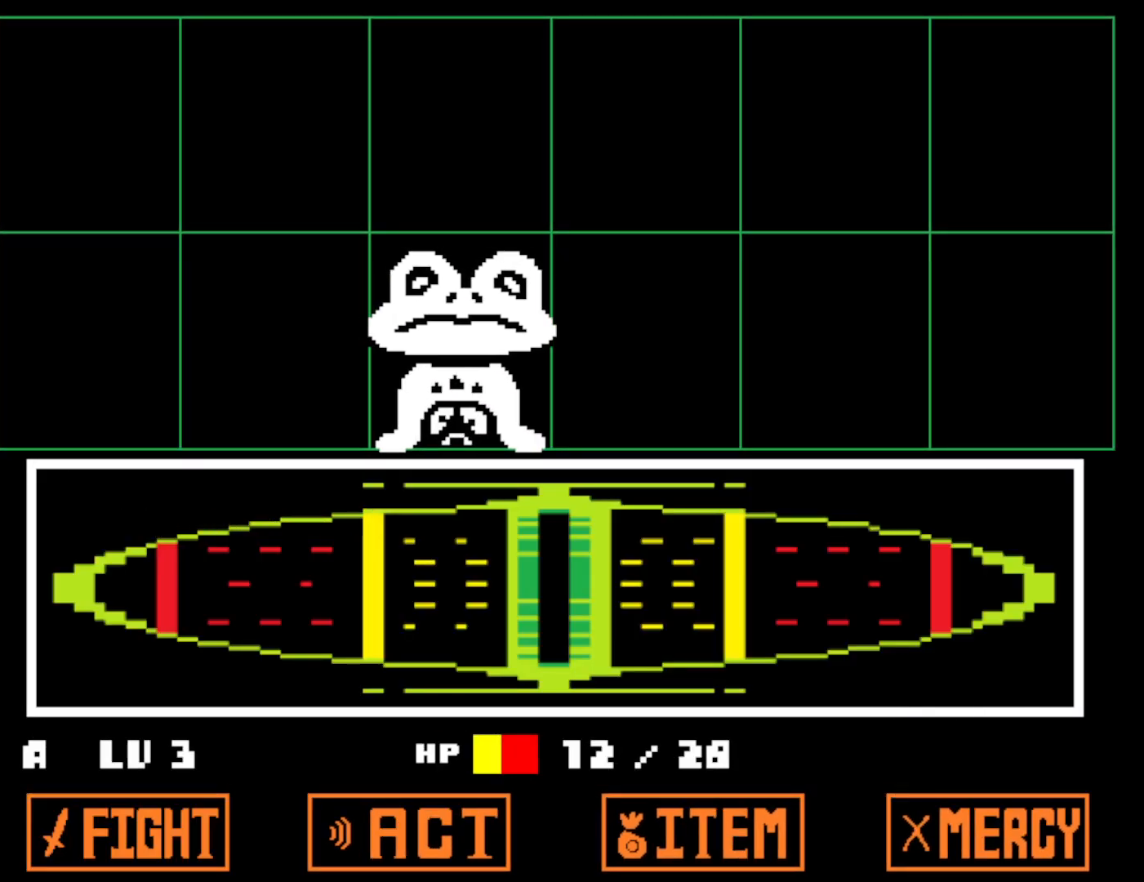
{"keys": ["z"], "events": [[367, "z", "down"], [433, "z", "up"], [500, "z", "down"]]}
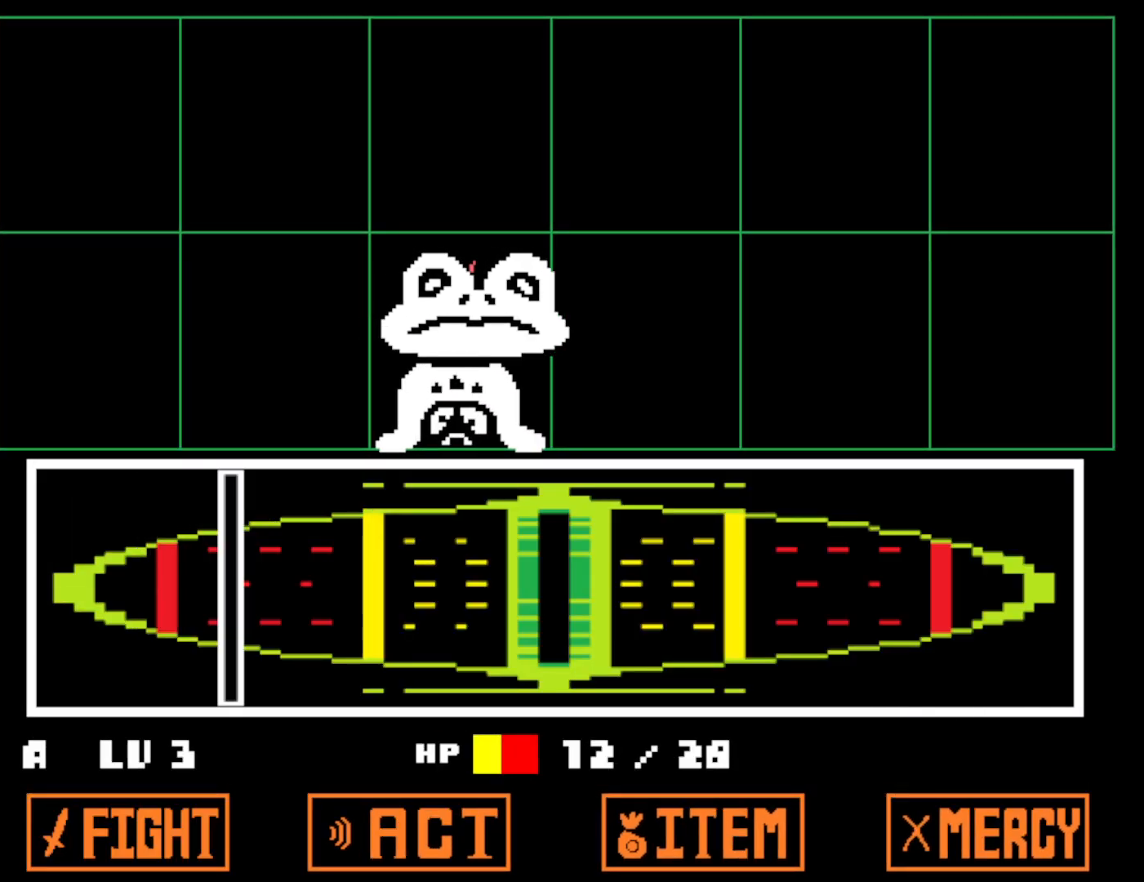
{"keys": ["left", "x"], "events": [[50, "x", "down"], [100, "z", "up"], [167, "z", "down"], [217, "x", "up"], [233, "left", "down"], [233, "z", "up"], [383, "z", "down"], [417, "x", "down"], [467, "z", "up"]]}
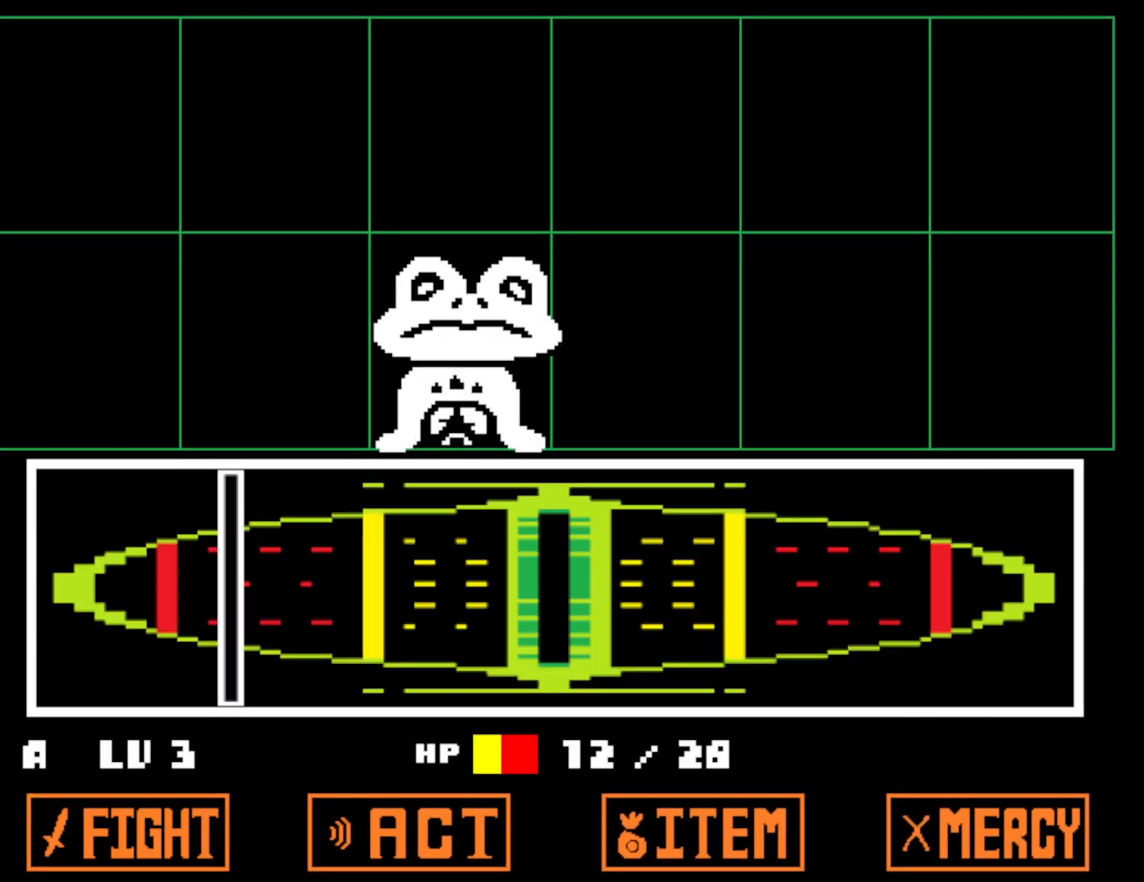
{"keys": ["left", "x", "z"], "events": [[33, "x", "up"], [100, "z", "down"], [150, "x", "down"], [183, "z", "up"], [267, "x", "up"], [483, "z", "down"], [500, "x", "down"]]}
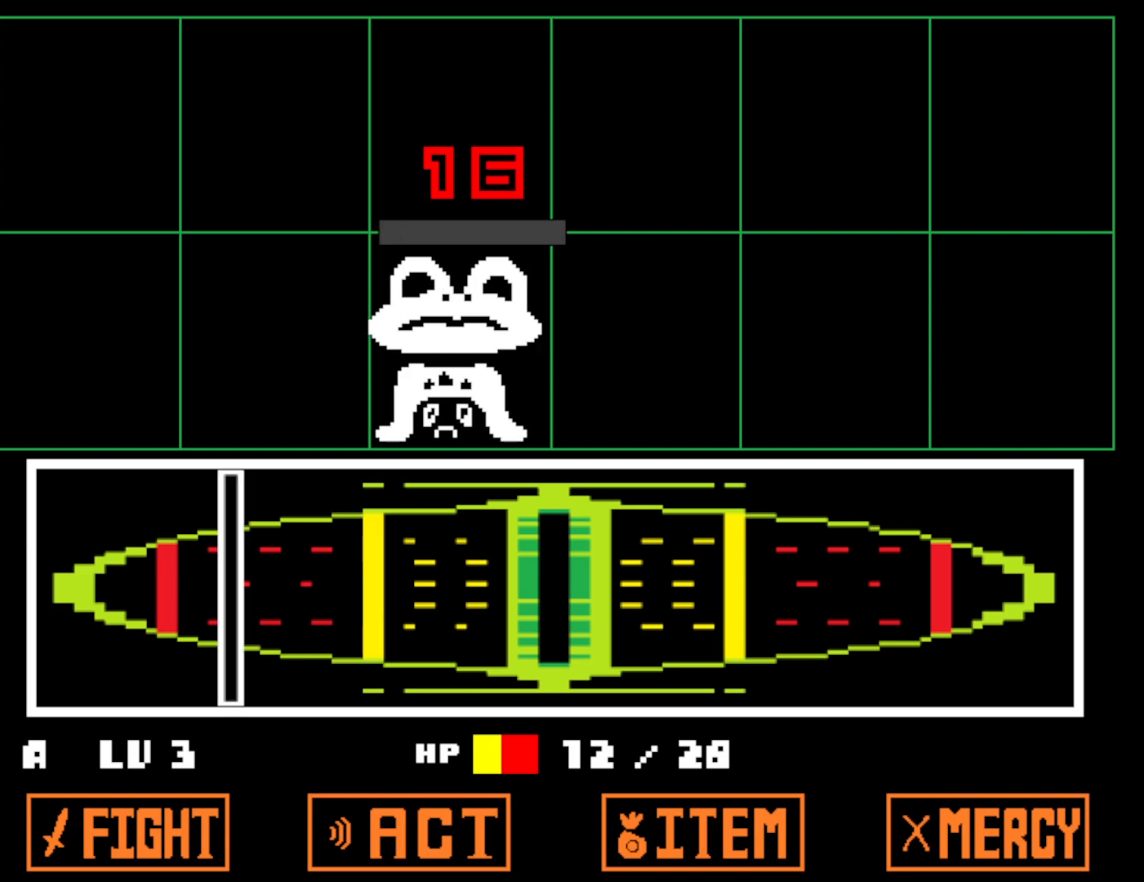
{"keys": ["left", "x"], "events": [[67, "z", "up"], [150, "x", "up"], [217, "z", "down"], [267, "x", "down"], [300, "z", "up"], [383, "x", "up"], [383, "z", "down"], [467, "x", "down"], [500, "z", "up"]]}
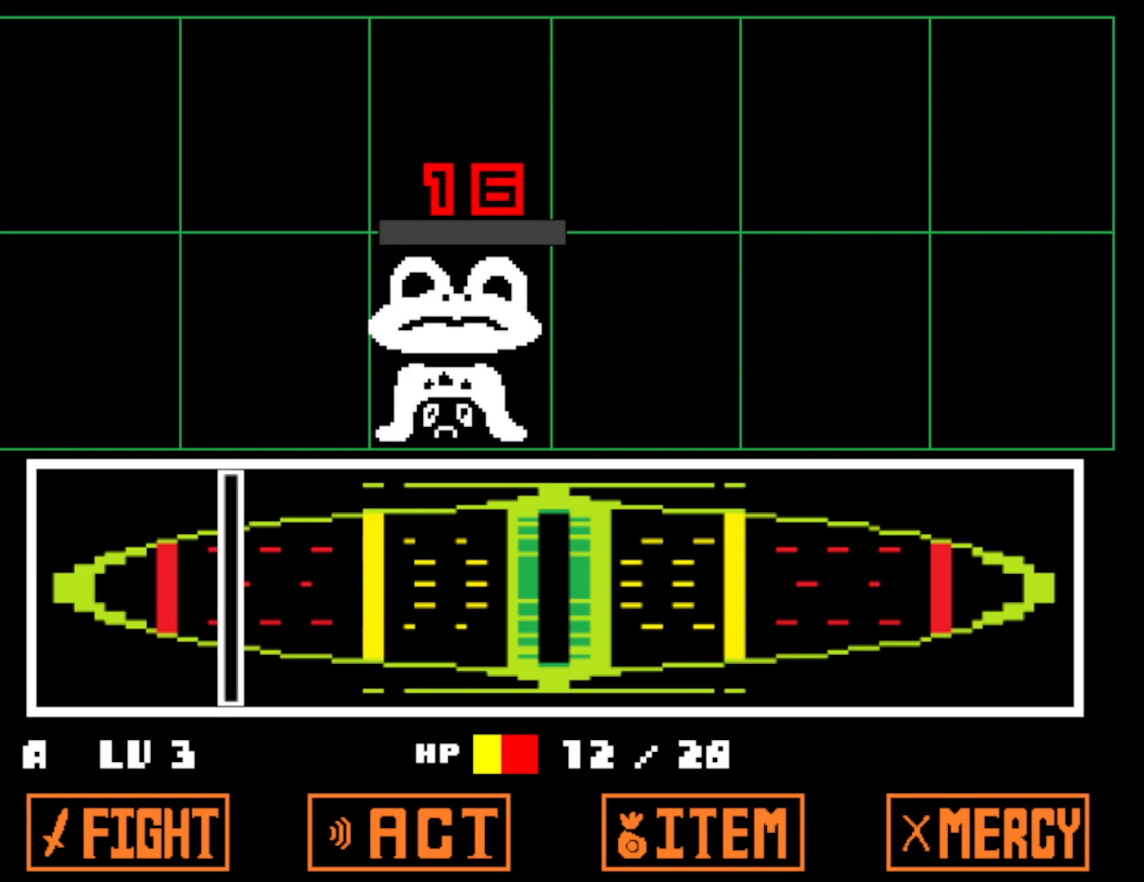
{"keys": ["left", "x"], "events": [[33, "x", "up"], [83, "z", "down"], [133, "x", "down"], [167, "z", "up"], [233, "x", "up"], [233, "z", "down"], [317, "x", "down"], [317, "z", "up"], [383, "x", "up"], [400, "z", "down"], [467, "x", "down"], [467, "z", "up"]]}